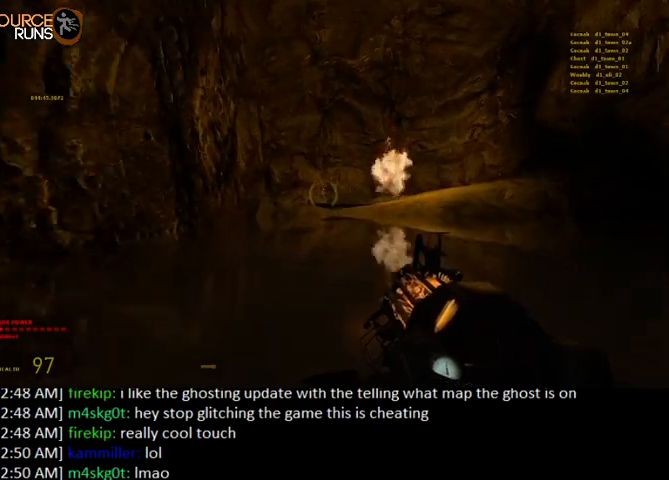
Gameplay with keyboard and mouse; each line is a JSON object with the keys and mouse buttons held at the frame after it. "events" lists presses ("down") and releases ("up") of "0", "1", "3", "4", "5", "a", "alt", "c", "ctrl", "d", "e", "f", "q", "r", "s", "shift", "space", "tab", "v", "w", "x", "z", "mouse_left" and "mouse_right" between this image and that frame as [ms after this image, input, new state], when the widget could be followed in between. "mouse_left", "mouse_right" = the "left", "right" buttons of the "mouse" list. No other keys are recorded. Mouse movement is not recorded. Not read: 2.
{"keys": ["w"], "mouse": [], "events": [[67, "shift", "up"]]}
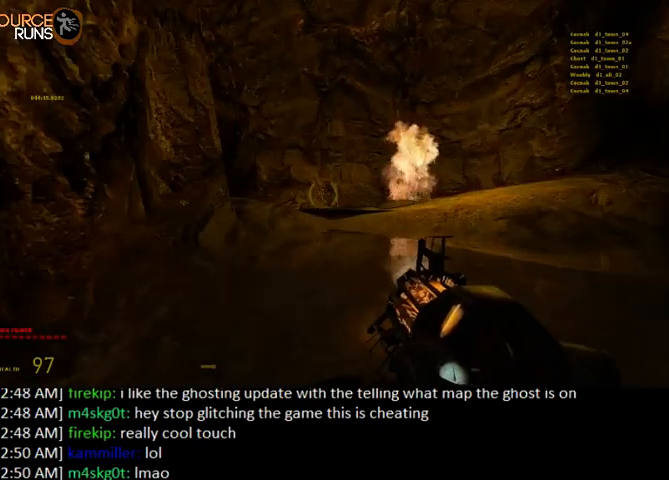
{"keys": ["d", "w"], "mouse": [], "events": [[300, "d", "down"]]}
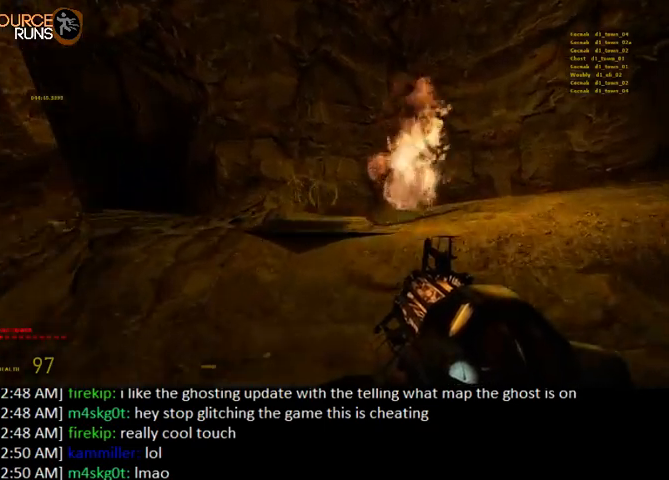
{"keys": ["a", "w"], "mouse": [], "events": [[33, "d", "up"], [367, "a", "down"]]}
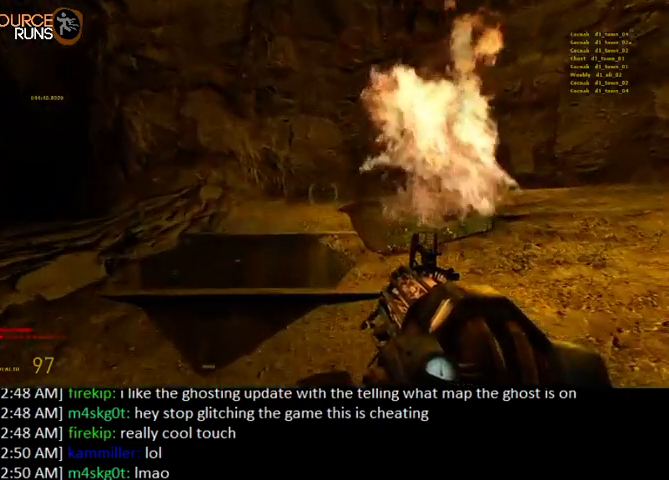
{"keys": ["a", "shift", "w"], "mouse": [], "events": [[433, "shift", "down"]]}
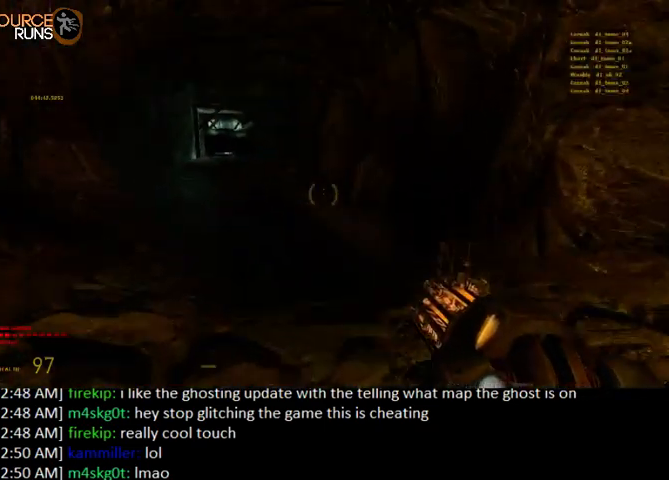
{"keys": ["a", "ctrl"], "mouse": [], "events": [[33, "0", "down"], [100, "shift", "up"], [200, "ctrl", "down"], [233, "w", "up"], [500, "0", "up"]]}
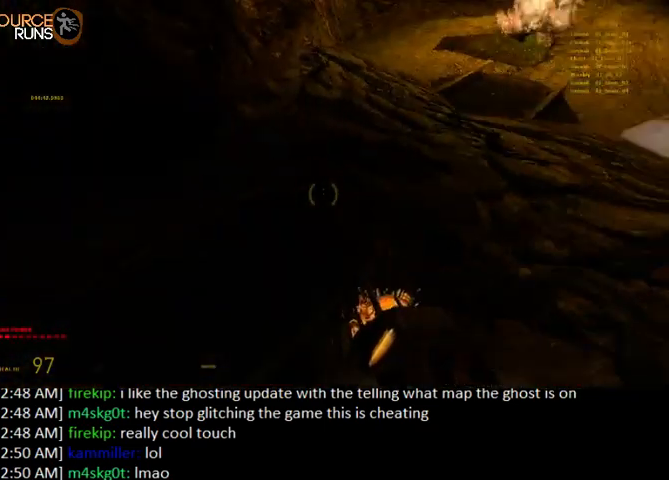
{"keys": ["0", "ctrl", "d"], "mouse": [], "events": [[100, "0", "down"], [433, "a", "up"], [433, "d", "down"]]}
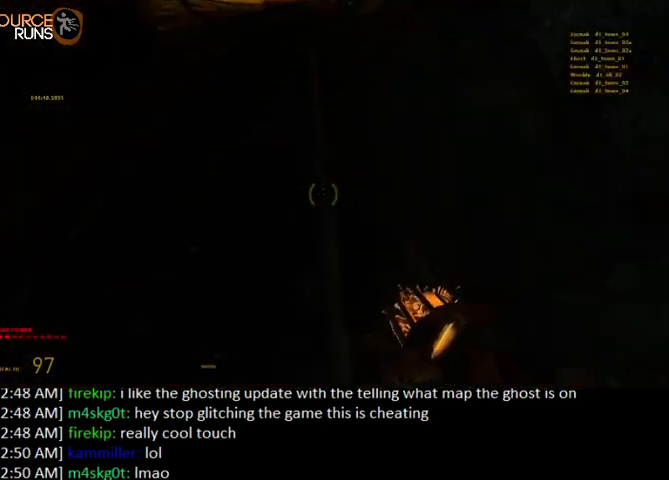
{"keys": ["0", "a", "ctrl"], "mouse": [], "events": [[333, "a", "down"], [400, "d", "up"]]}
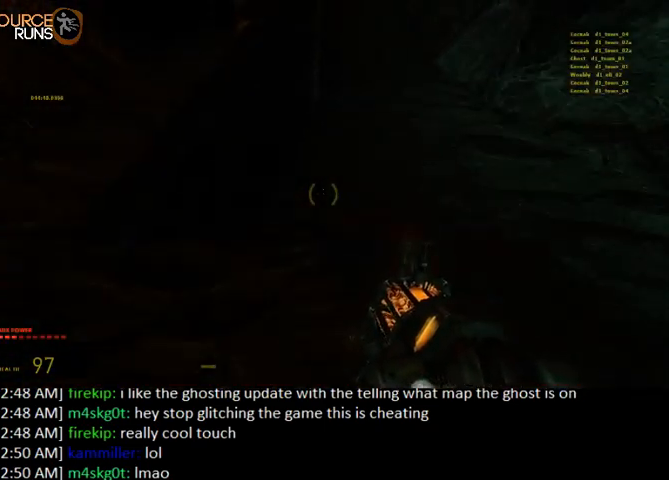
{"keys": ["0", "a", "ctrl"], "mouse": [], "events": [[333, "d", "down"], [400, "d", "up"]]}
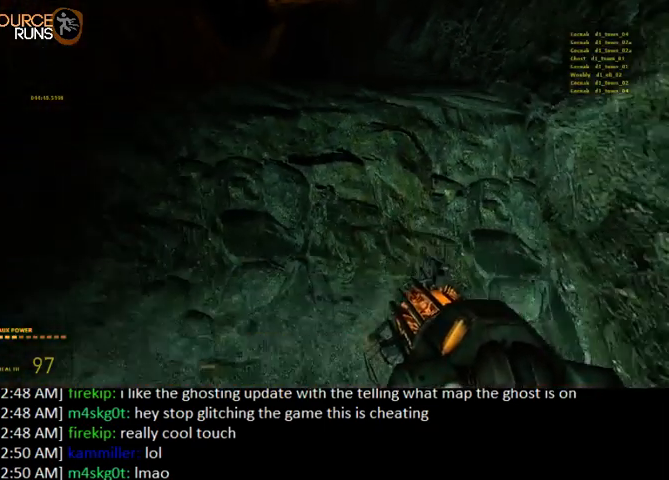
{"keys": ["0"], "mouse": [], "events": [[33, "ctrl", "up"], [33, "d", "down"], [167, "d", "up"], [233, "a", "up"], [333, "d", "down"], [433, "d", "up"]]}
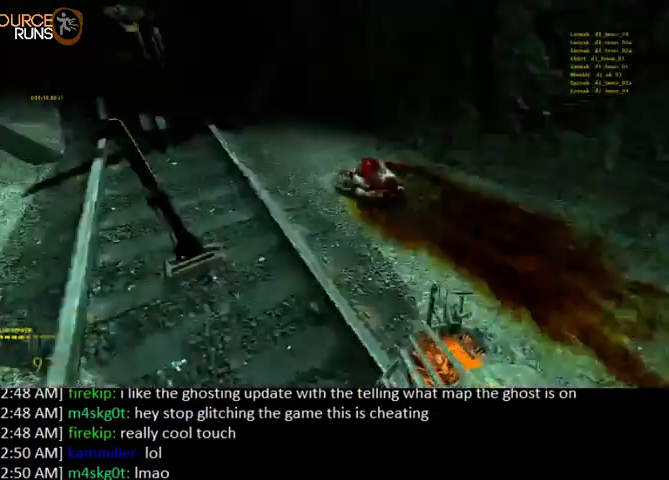
{"keys": [], "mouse": [], "events": [[100, "0", "up"], [200, "w", "down"], [233, "a", "down"], [400, "a", "up"], [433, "w", "up"]]}
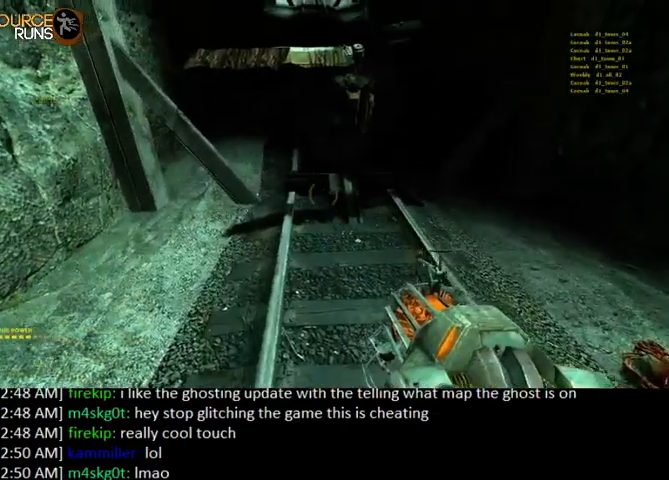
{"keys": ["0", "ctrl"], "mouse": [], "events": [[33, "d", "down"], [100, "d", "up"], [333, "ctrl", "down"], [333, "w", "down"], [367, "0", "down"], [400, "a", "down"], [467, "a", "up"], [500, "w", "up"]]}
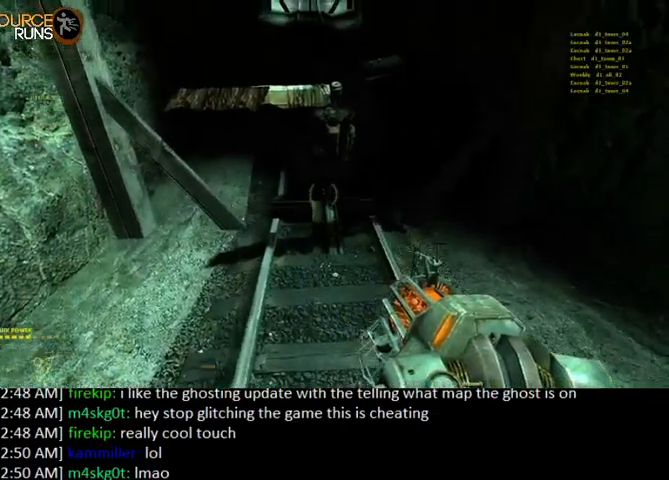
{"keys": ["0", "shift", "w"], "mouse": [], "events": [[33, "ctrl", "up"], [300, "0", "up"], [333, "w", "down"], [367, "shift", "down"], [467, "0", "down"]]}
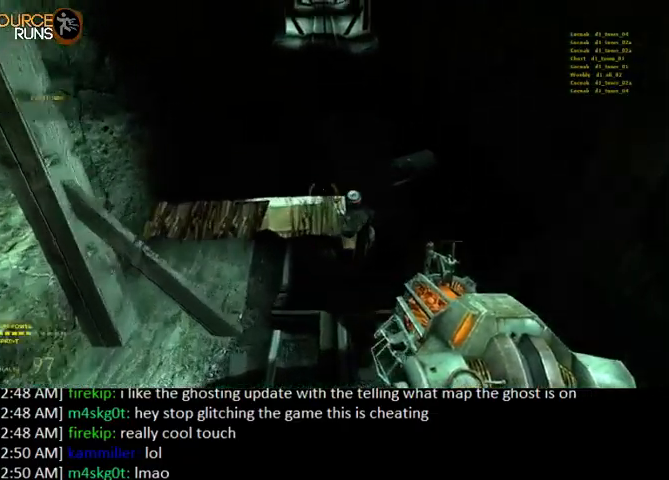
{"keys": ["0", "a", "ctrl"], "mouse": [], "events": [[67, "shift", "up"], [133, "a", "down"], [167, "ctrl", "down"], [200, "w", "up"]]}
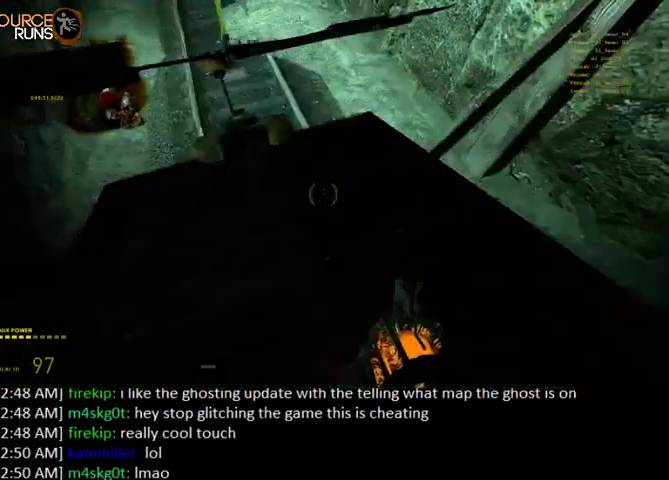
{"keys": ["0", "ctrl", "d"], "mouse": [], "events": [[133, "d", "down"], [200, "a", "up"]]}
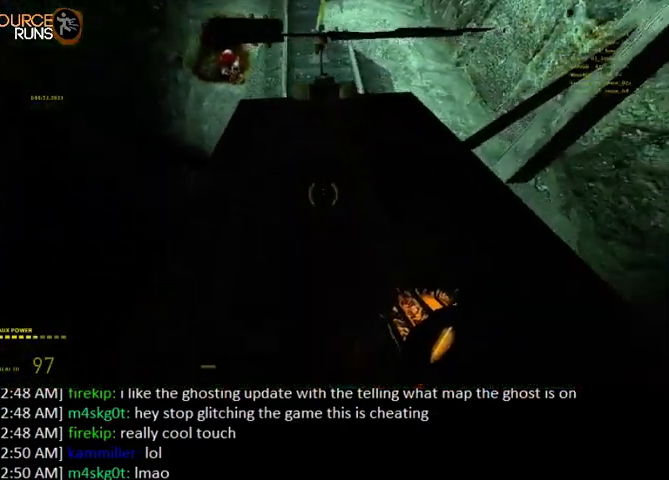
{"keys": ["0", "a", "w"], "mouse": [], "events": [[133, "a", "down"], [233, "a", "up"], [267, "a", "down"], [300, "d", "up"], [500, "ctrl", "up"], [500, "w", "down"]]}
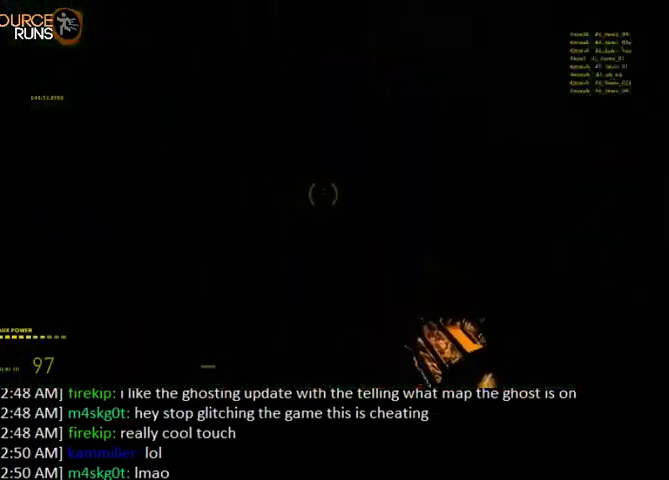
{"keys": ["0", "a", "ctrl"], "mouse": [], "events": [[33, "a", "up"], [133, "0", "up"], [167, "shift", "down"], [267, "0", "down"], [267, "a", "down"], [367, "shift", "up"], [367, "w", "up"], [467, "ctrl", "down"]]}
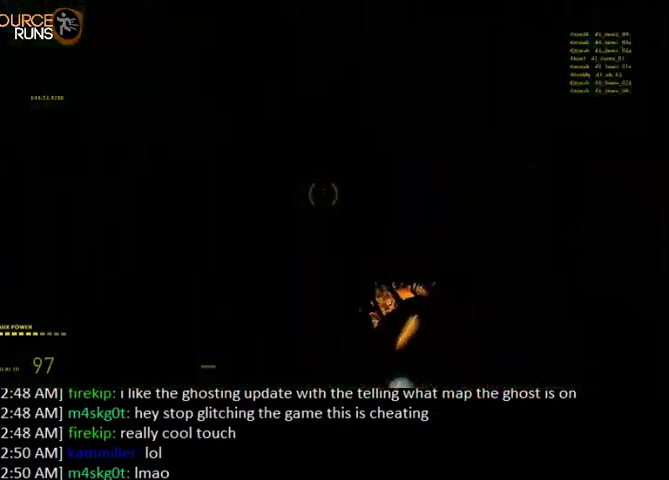
{"keys": ["0", "ctrl", "d"], "mouse": [], "events": [[233, "d", "down"], [300, "a", "up"]]}
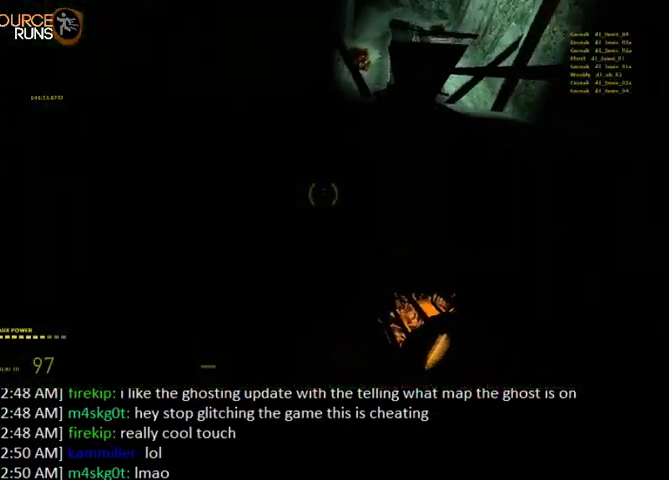
{"keys": ["0", "a", "shift", "w"], "mouse": [], "events": [[300, "a", "down"], [300, "ctrl", "up"], [333, "w", "down"], [400, "d", "up"], [433, "a", "up"], [467, "a", "down"], [467, "shift", "down"]]}
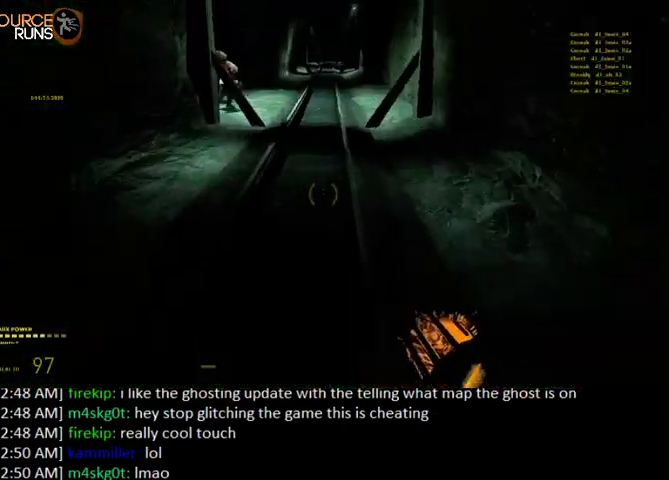
{"keys": ["a", "shift", "w"], "mouse": [], "events": [[67, "0", "up"]]}
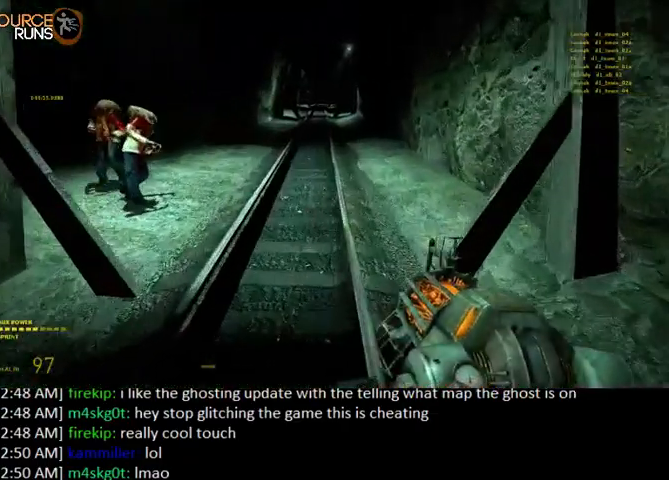
{"keys": ["a", "shift", "w"], "mouse": [], "events": []}
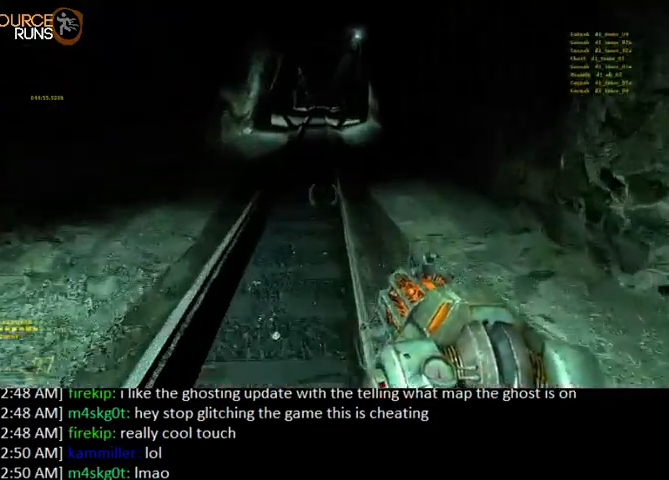
{"keys": ["a", "shift", "w"], "mouse": [], "events": []}
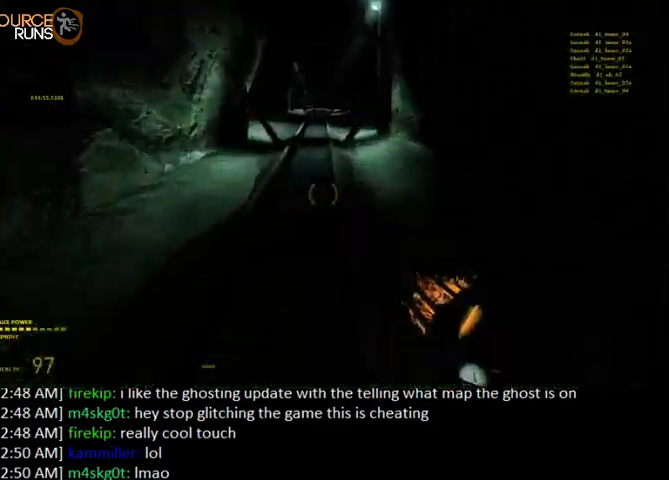
{"keys": ["a", "shift", "w"], "mouse": [], "events": []}
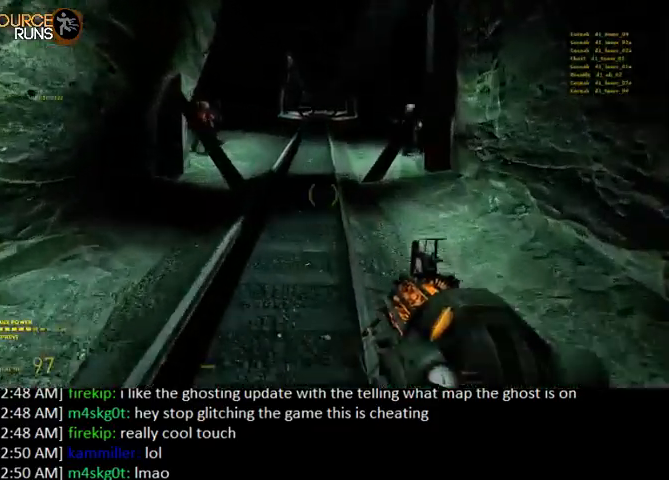
{"keys": ["a", "shift", "w"], "mouse": [], "events": []}
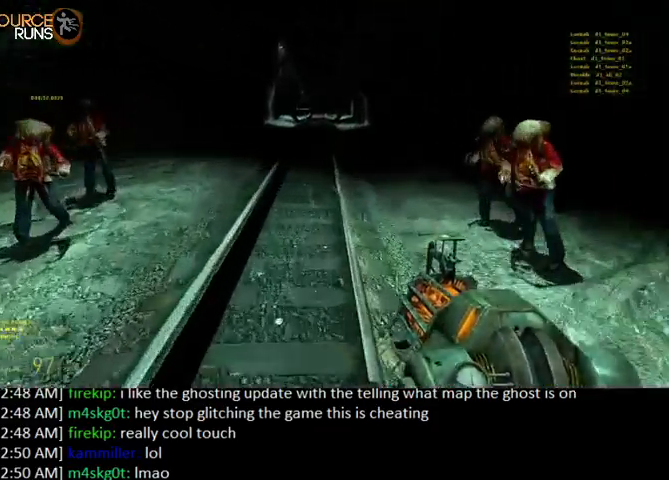
{"keys": ["a", "shift", "w"], "mouse": [], "events": []}
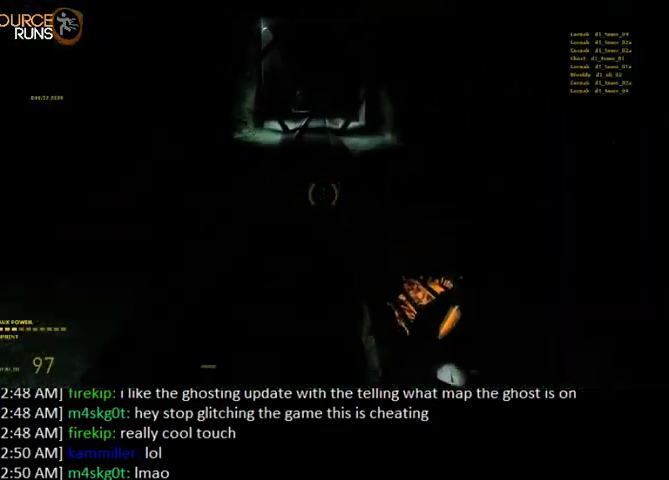
{"keys": ["a", "shift", "w"], "mouse": [], "events": []}
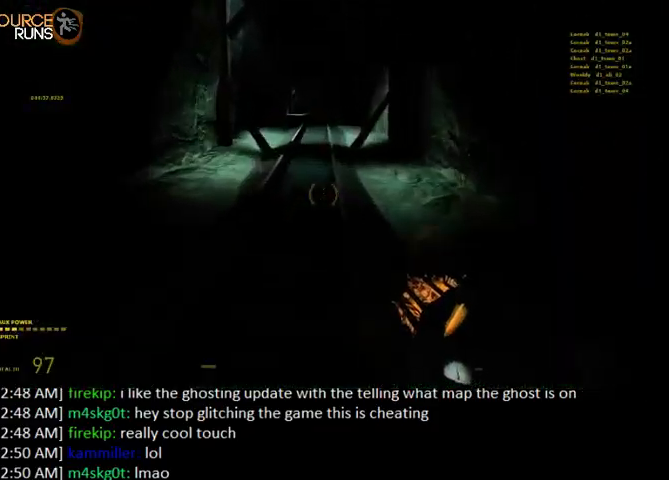
{"keys": ["a", "shift", "w"], "mouse": [], "events": []}
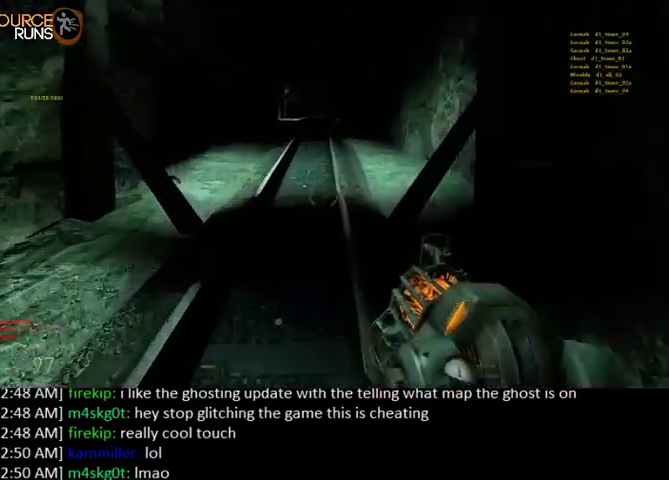
{"keys": ["a", "shift", "w"], "mouse": [], "events": []}
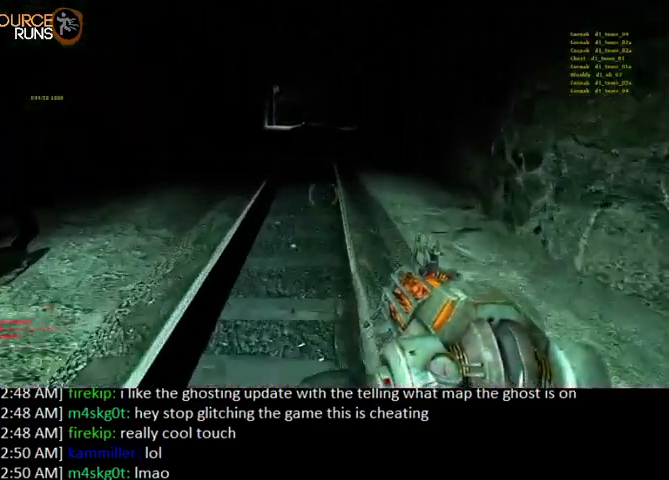
{"keys": ["a", "shift", "w"], "mouse": [], "events": []}
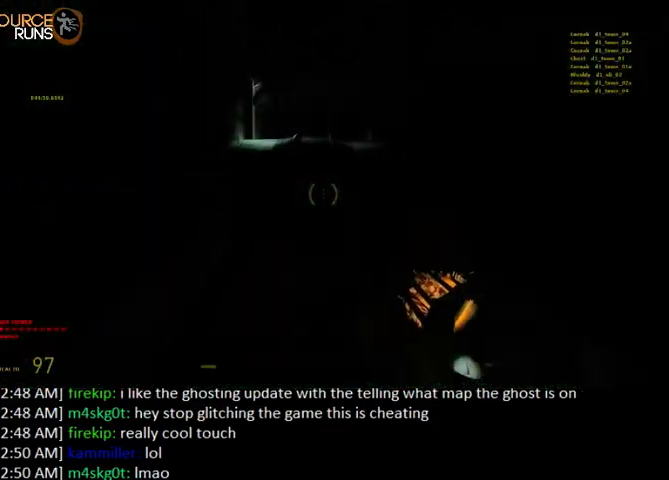
{"keys": ["a", "shift", "w"], "mouse": [], "events": []}
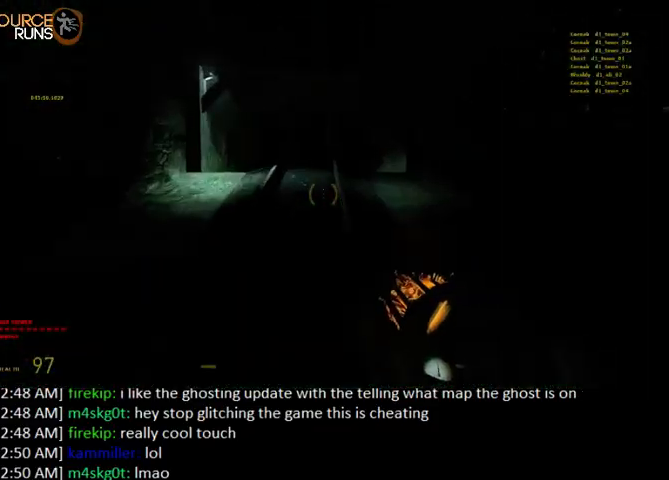
{"keys": ["d", "shift", "w"], "mouse": [], "events": [[267, "a", "up"], [267, "d", "down"]]}